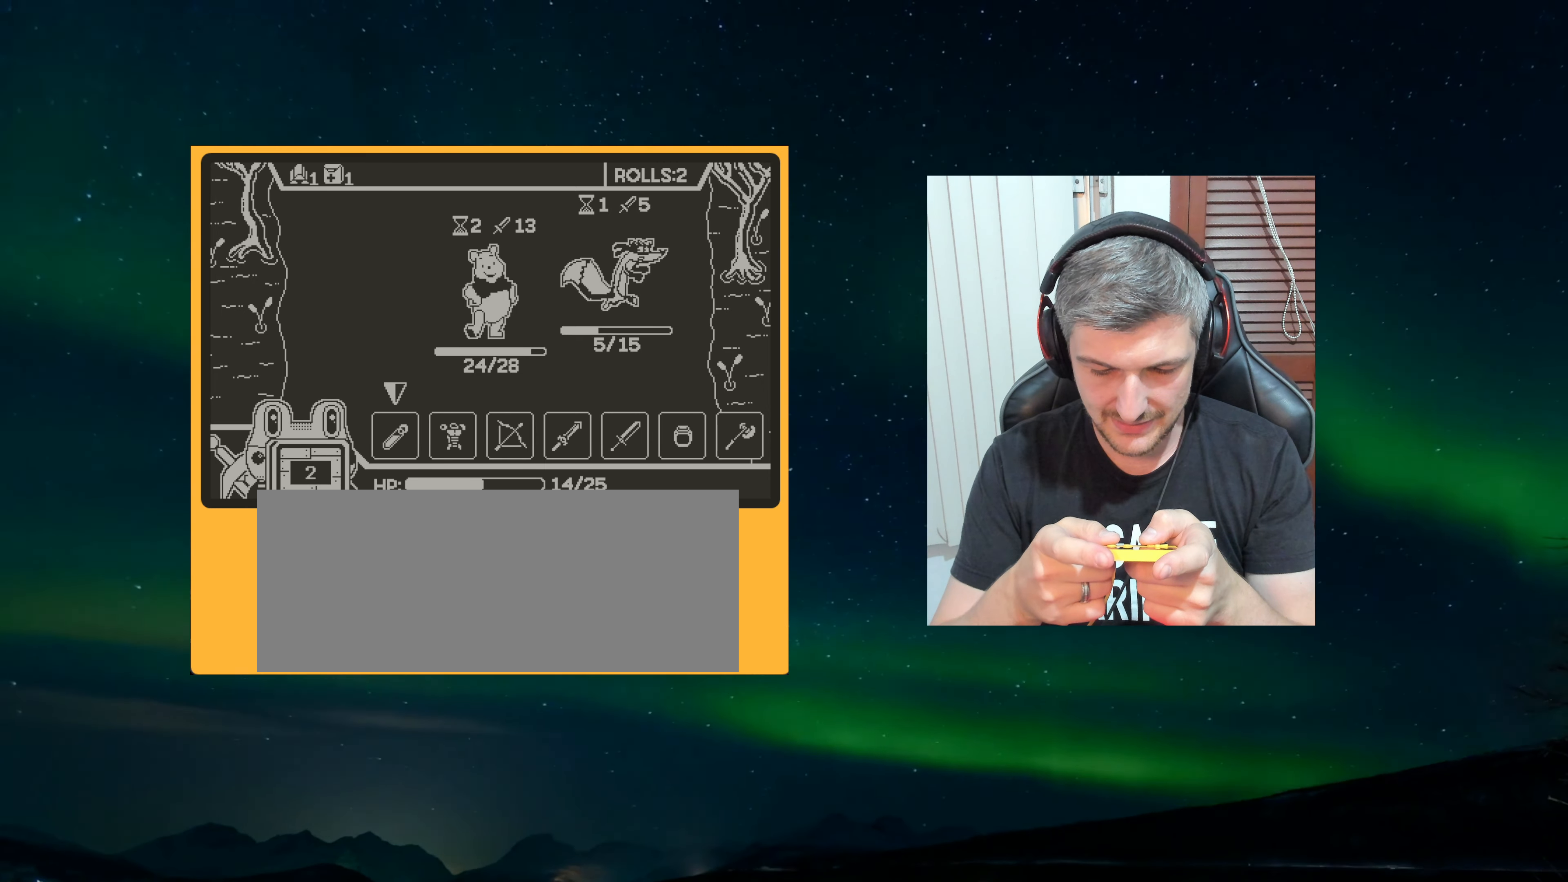
Gameplay with a controller (Nintendo layout); each line is a JSON object with the inputs held at the frame after it (dt_ms = milliseconds from this image to that frame). "events" lists button and stick changes between this image and that frame as [ms after this image, input, new state], when the widget could be followed in between. Not read: L3 R3.
{"dt_ms": 500, "buttons": [], "left_stick": "center", "events": [[217, "A", "down"], [317, "A", "up"]]}
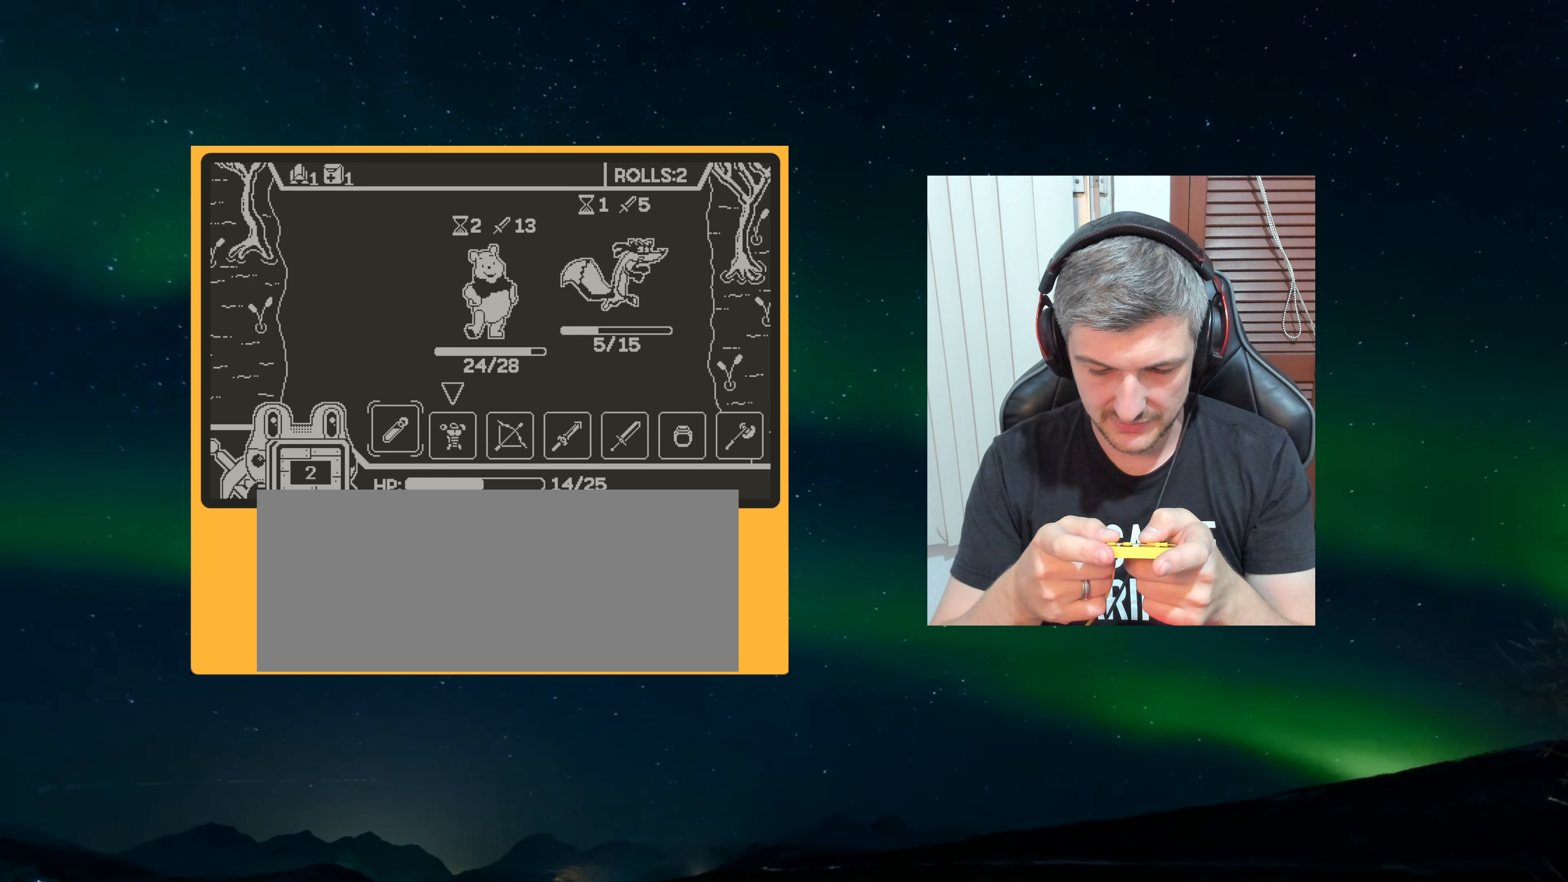
{"dt_ms": 500, "buttons": [], "left_stick": "center", "events": []}
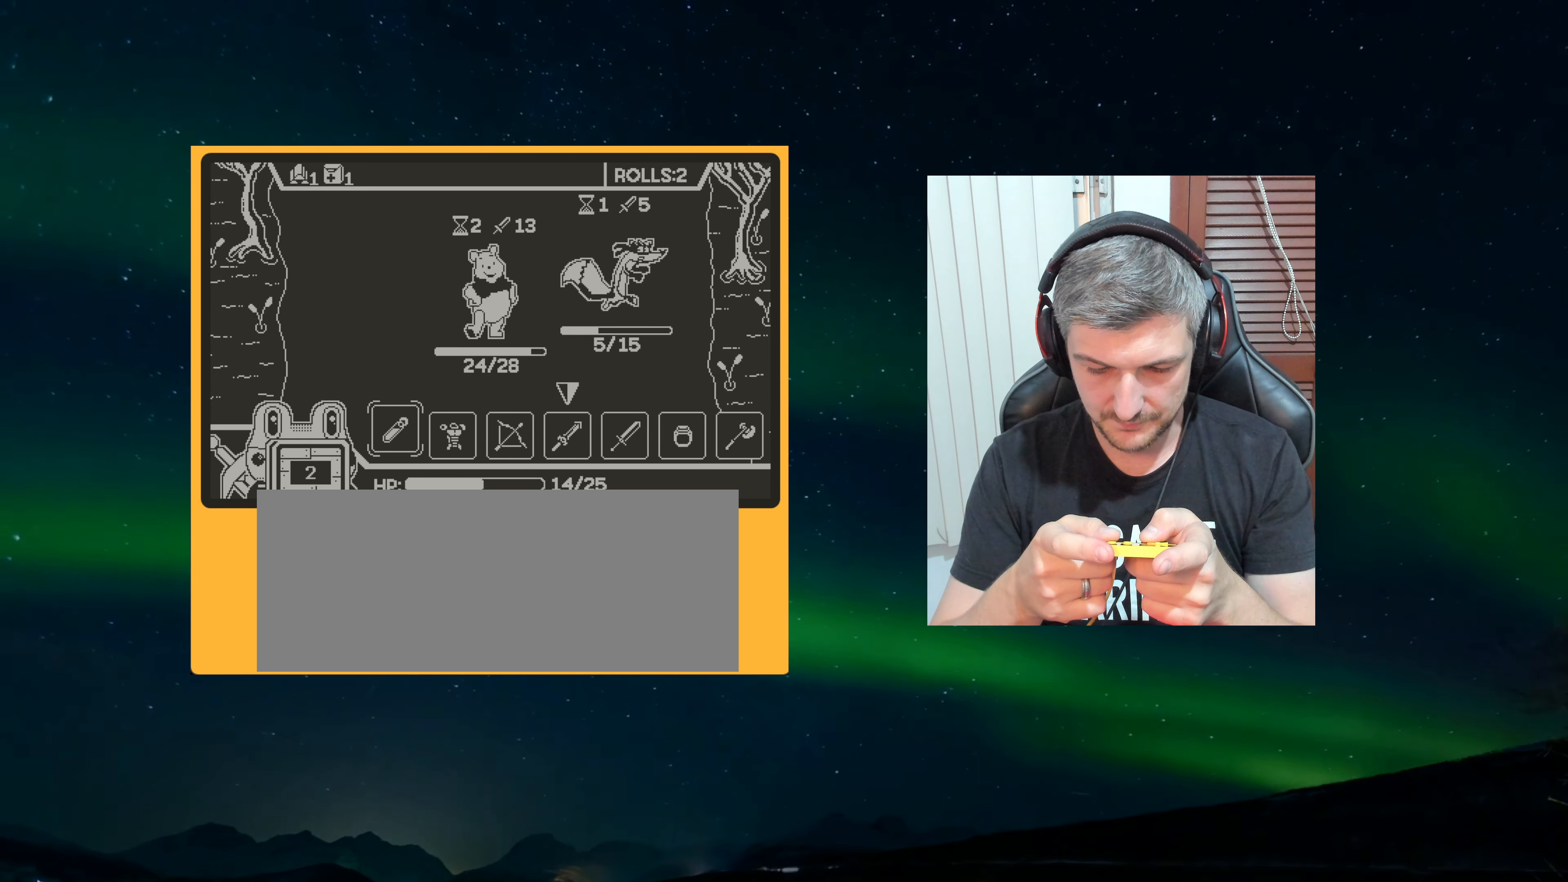
{"dt_ms": 500, "buttons": [], "left_stick": "center", "events": [[100, "A", "down"], [184, "A", "up"]]}
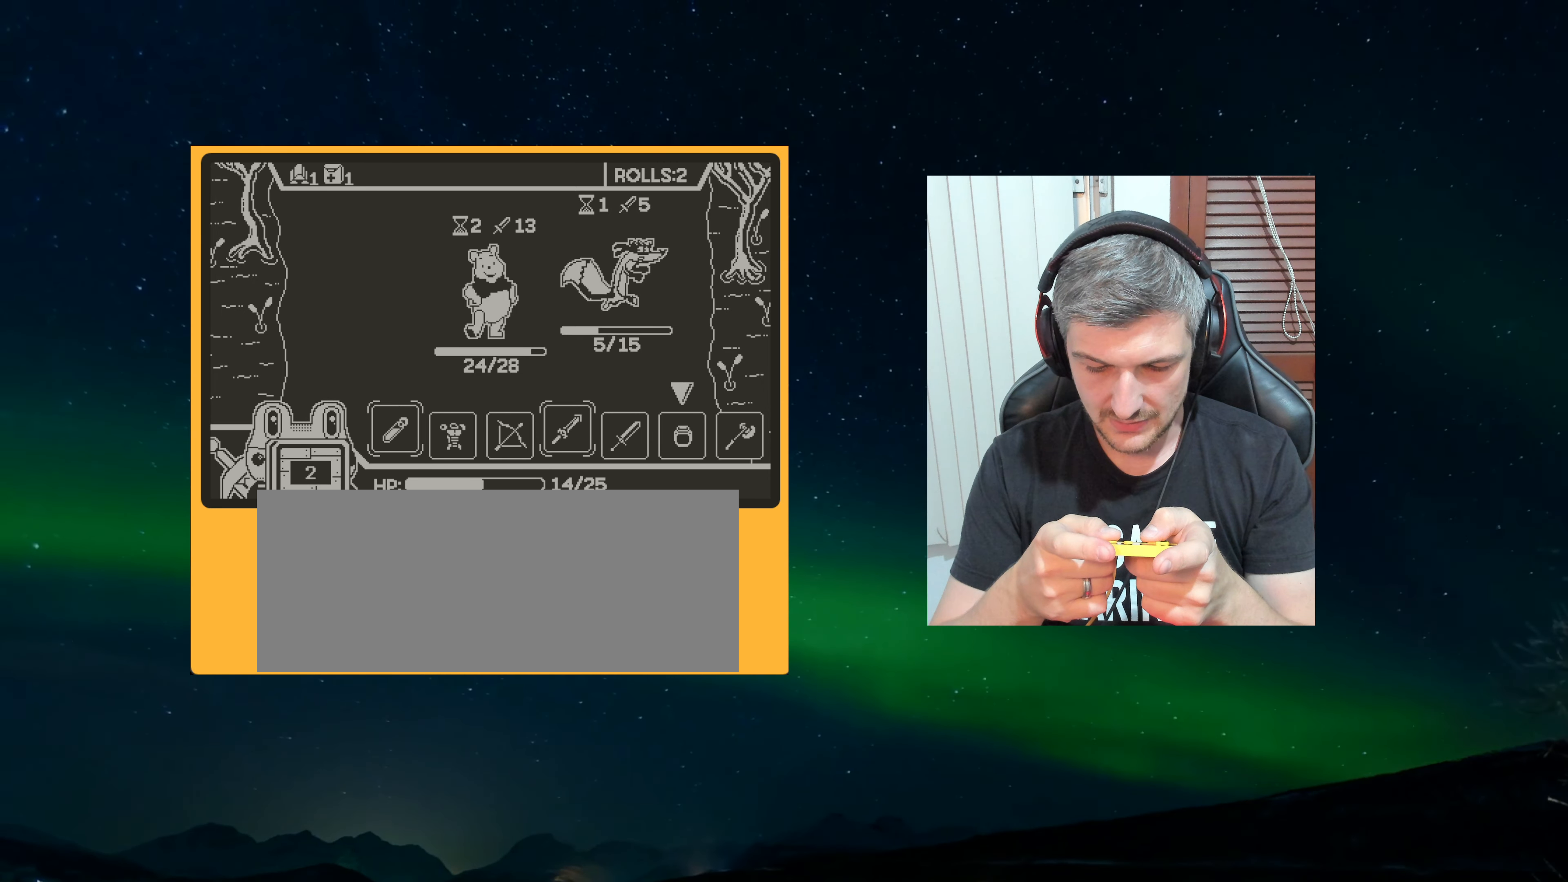
{"dt_ms": 500, "buttons": [], "left_stick": "center", "events": []}
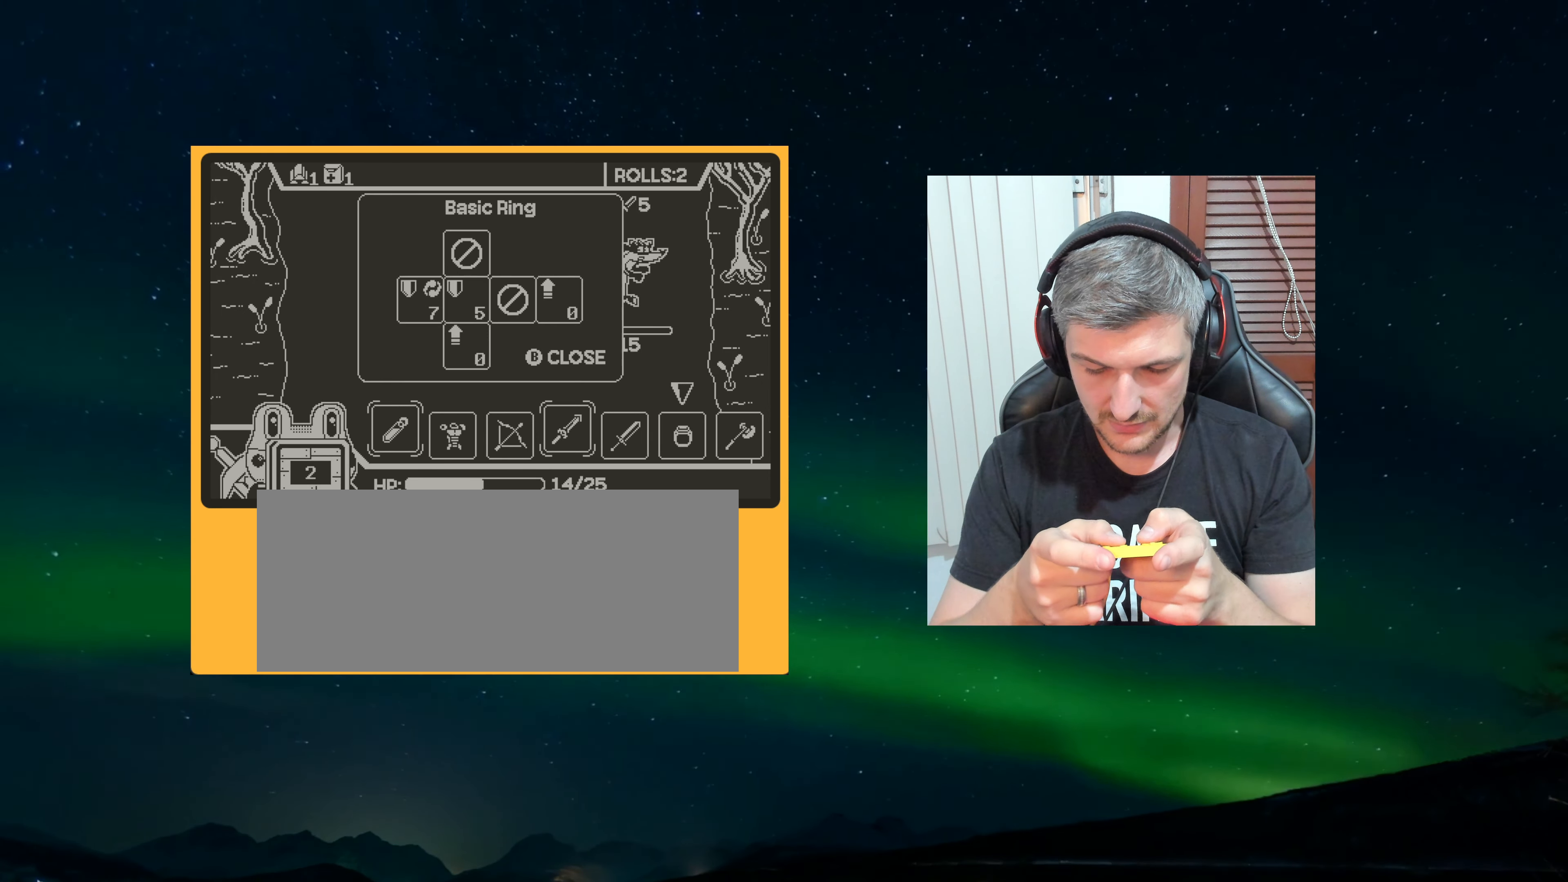
{"dt_ms": 500, "buttons": [], "left_stick": "center", "events": []}
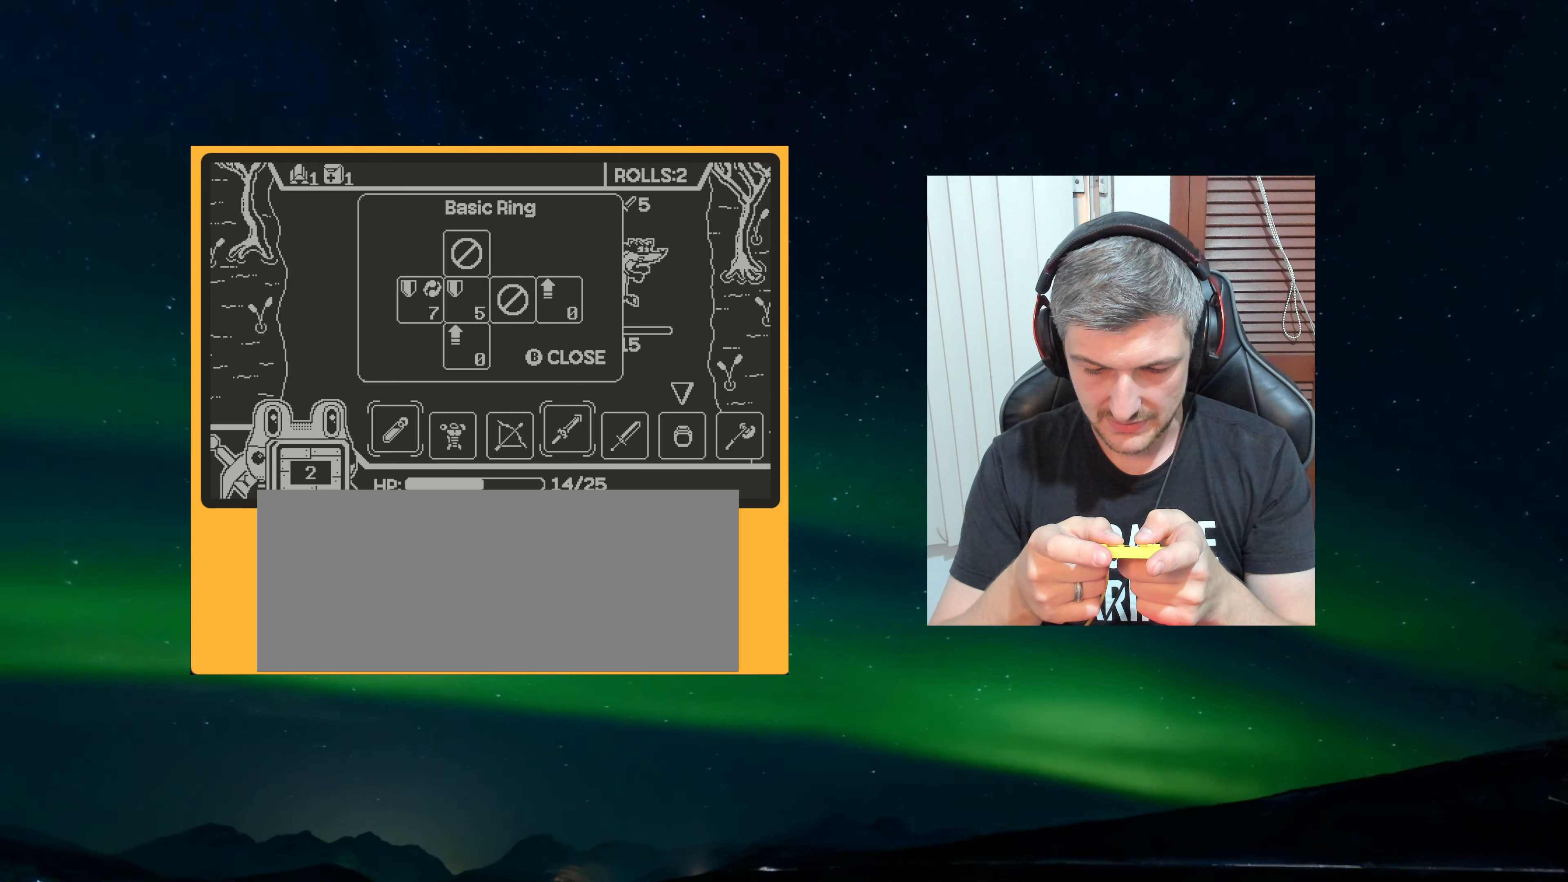
{"dt_ms": 500, "buttons": [], "left_stick": "center", "events": []}
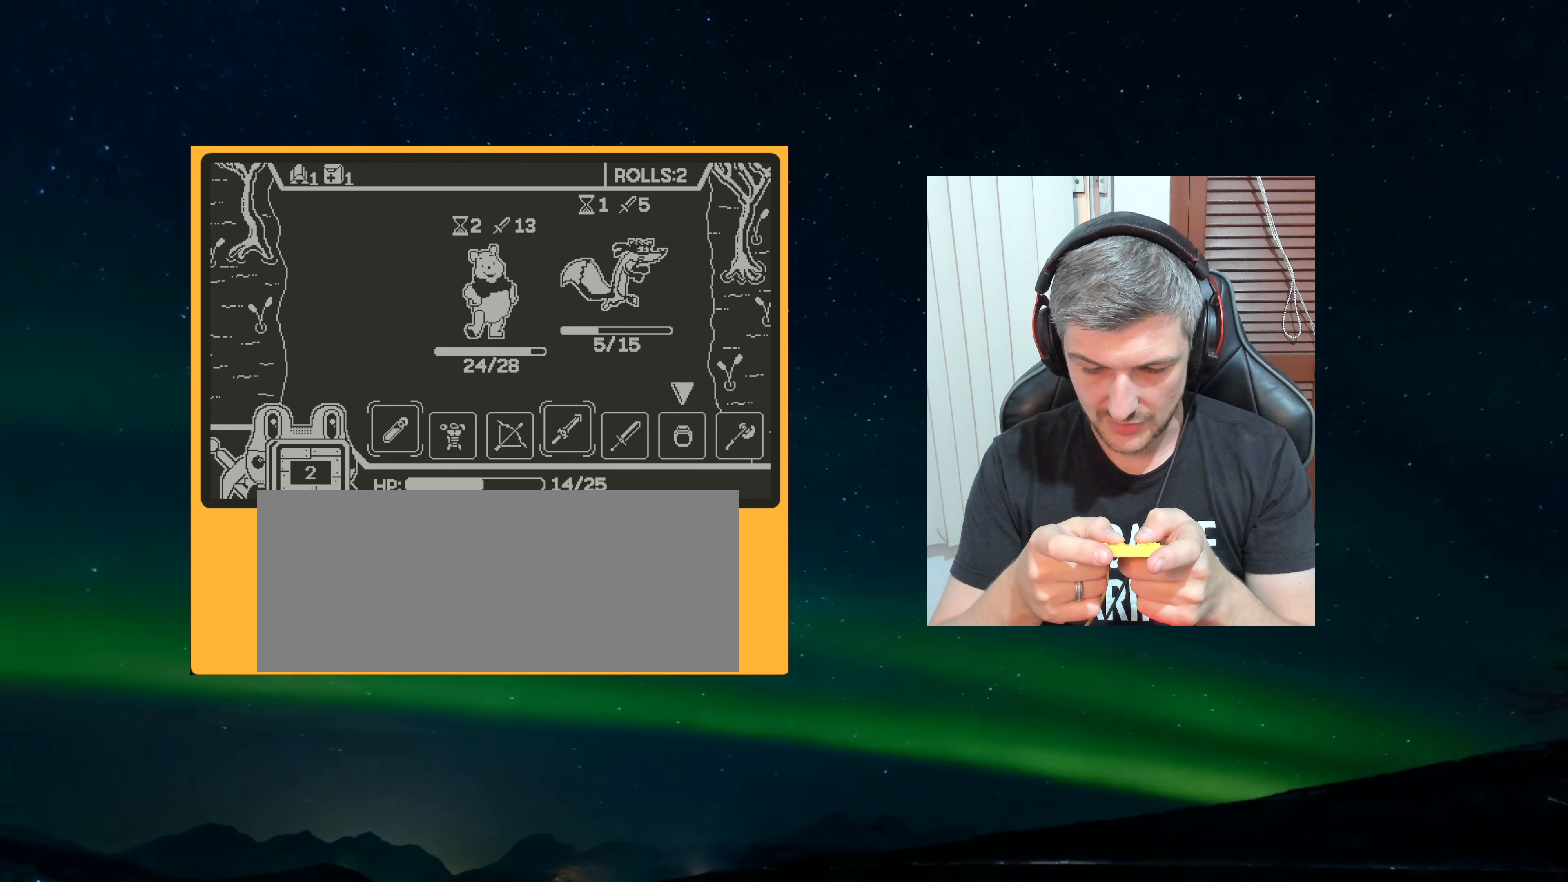
{"dt_ms": 500, "buttons": [], "left_stick": "center", "events": []}
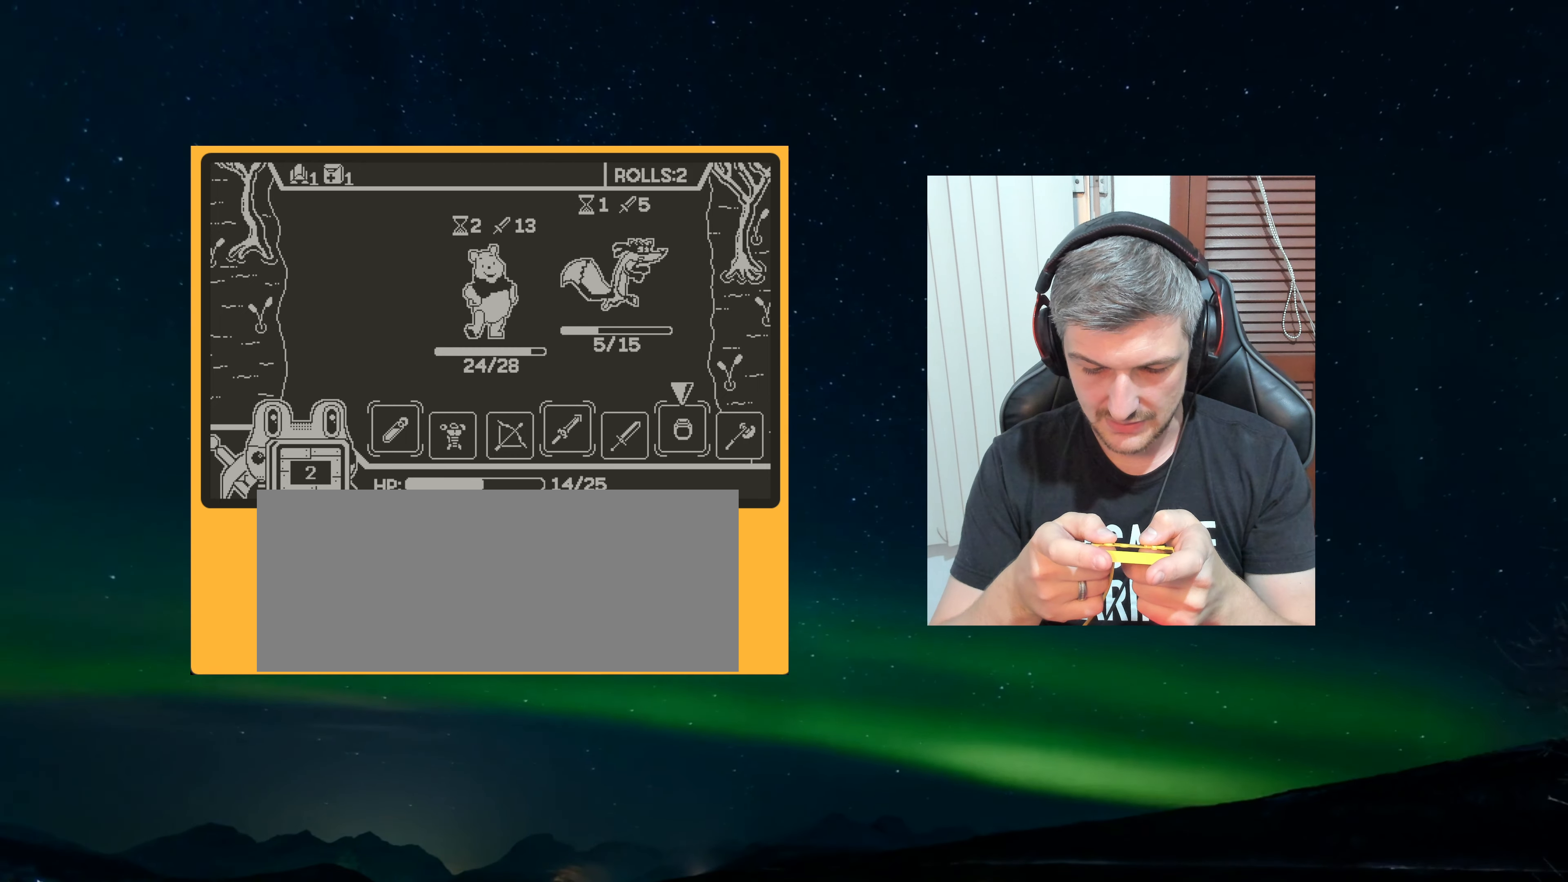
{"dt_ms": 500, "buttons": [], "left_stick": "center", "events": []}
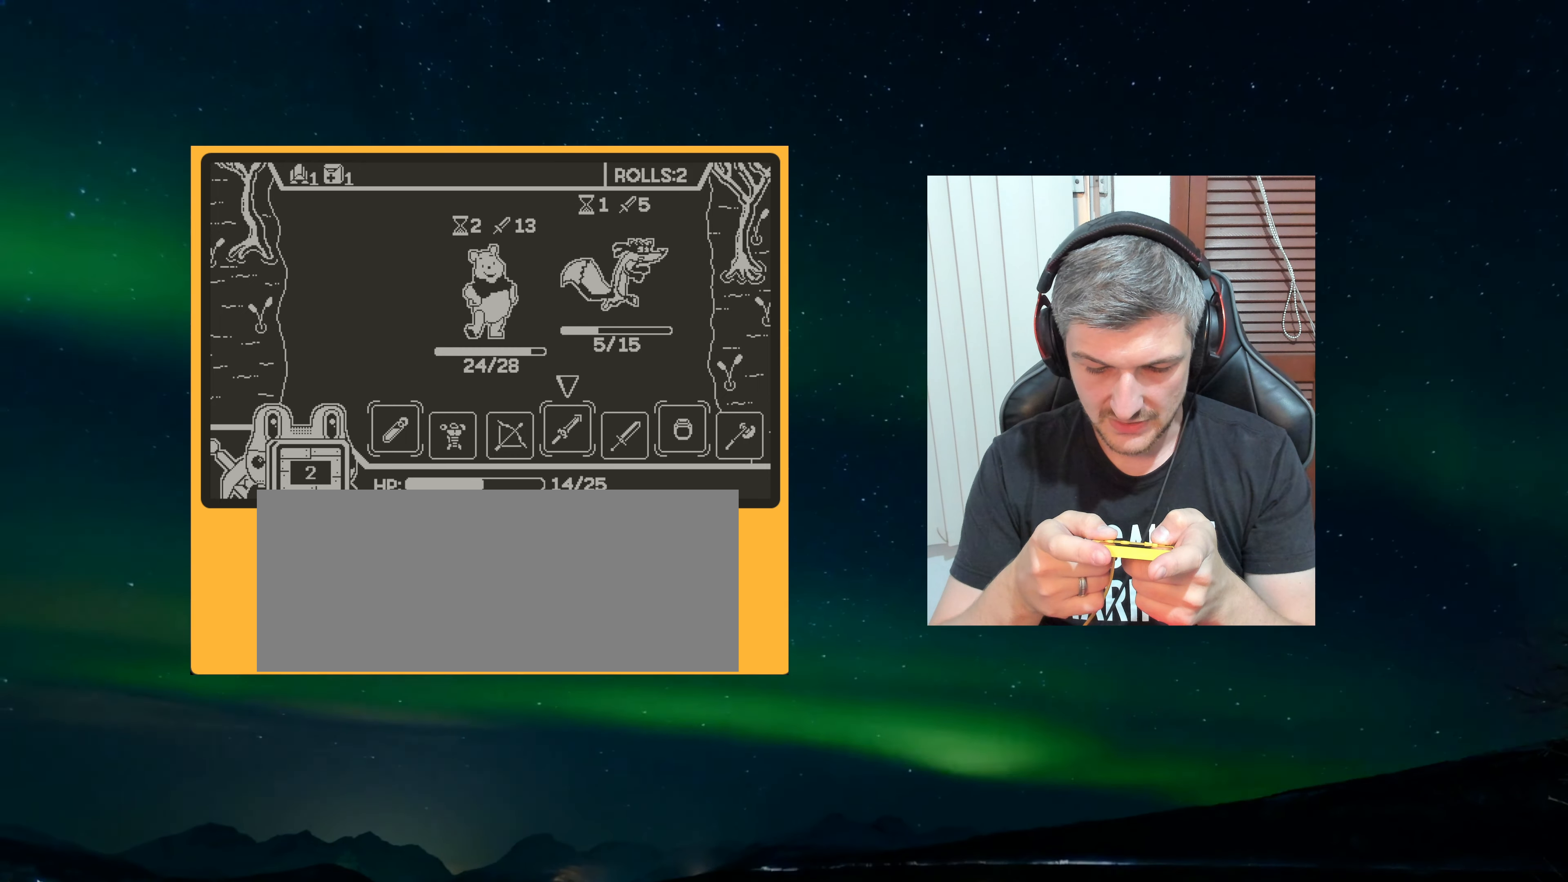
{"dt_ms": 500, "buttons": [], "left_stick": "center", "events": []}
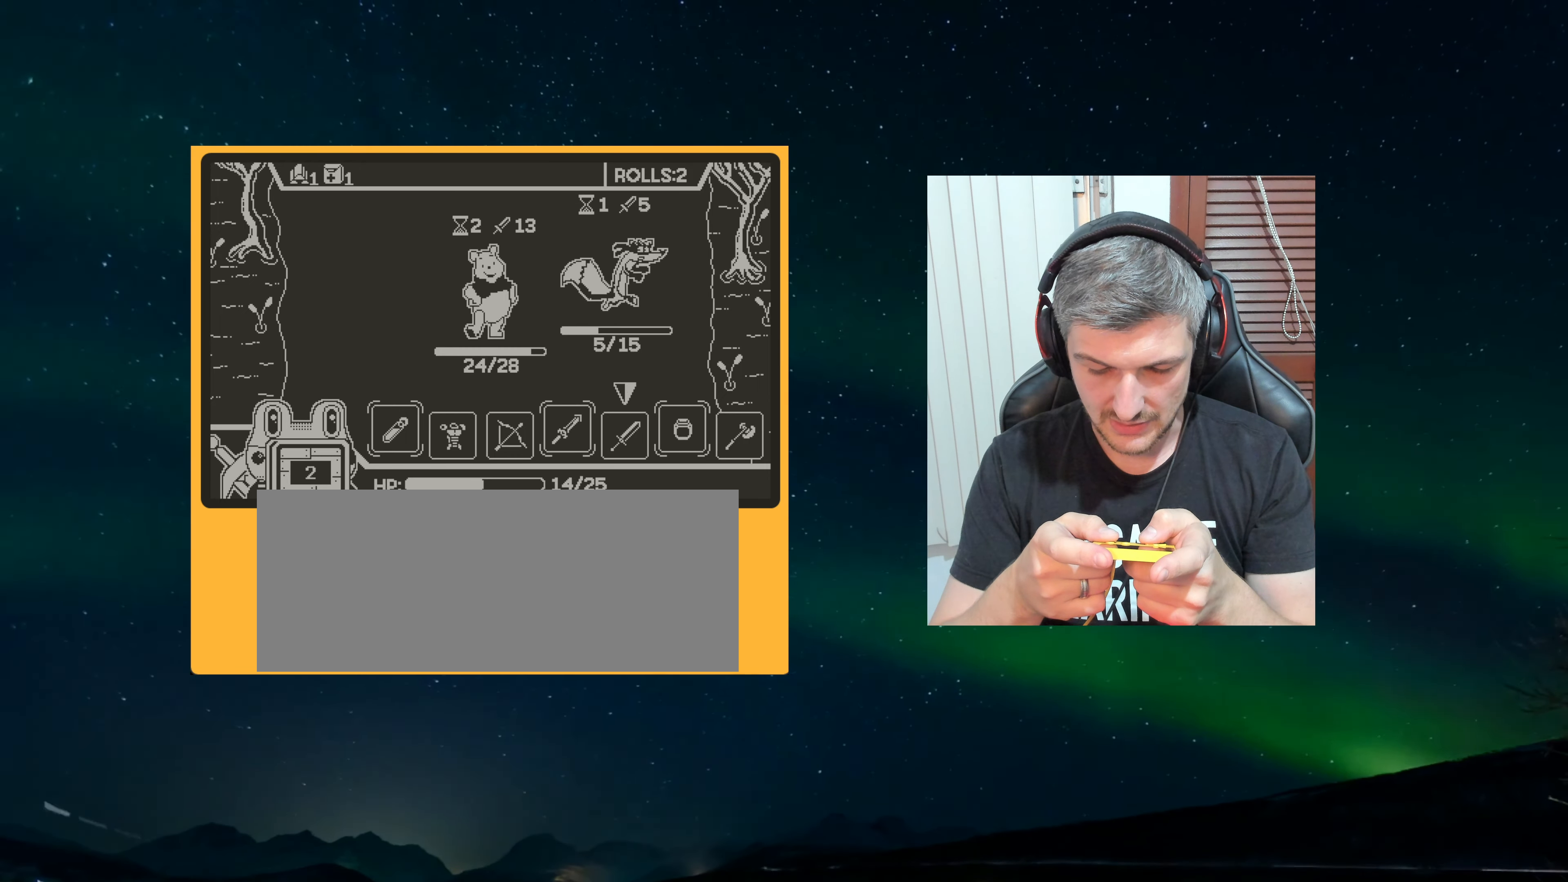
{"dt_ms": 500, "buttons": [], "left_stick": "center", "events": []}
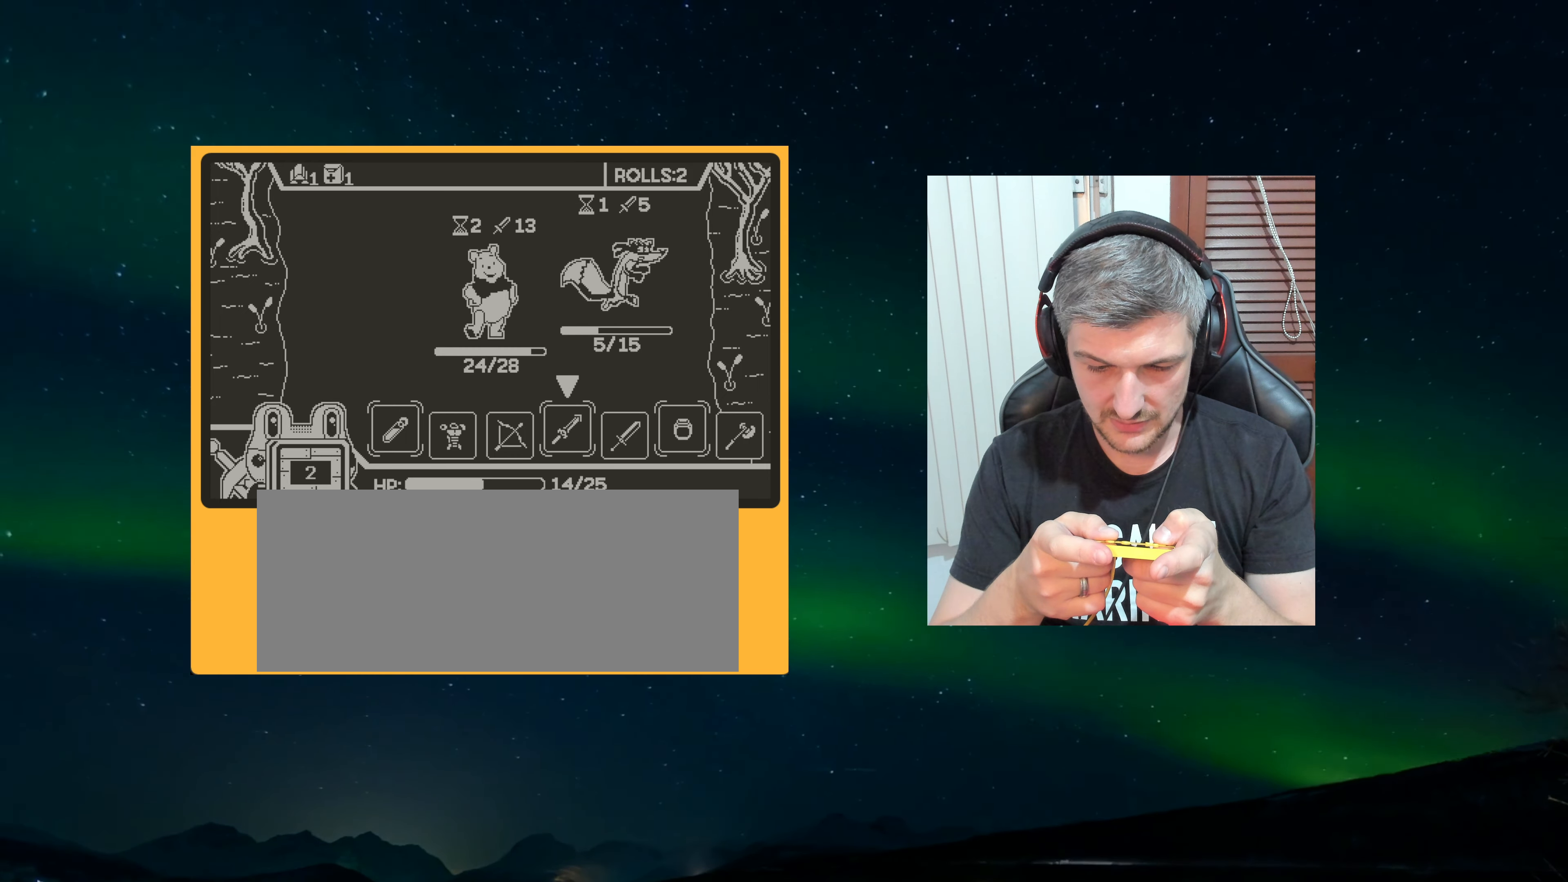
{"dt_ms": 500, "buttons": [], "left_stick": "center", "events": []}
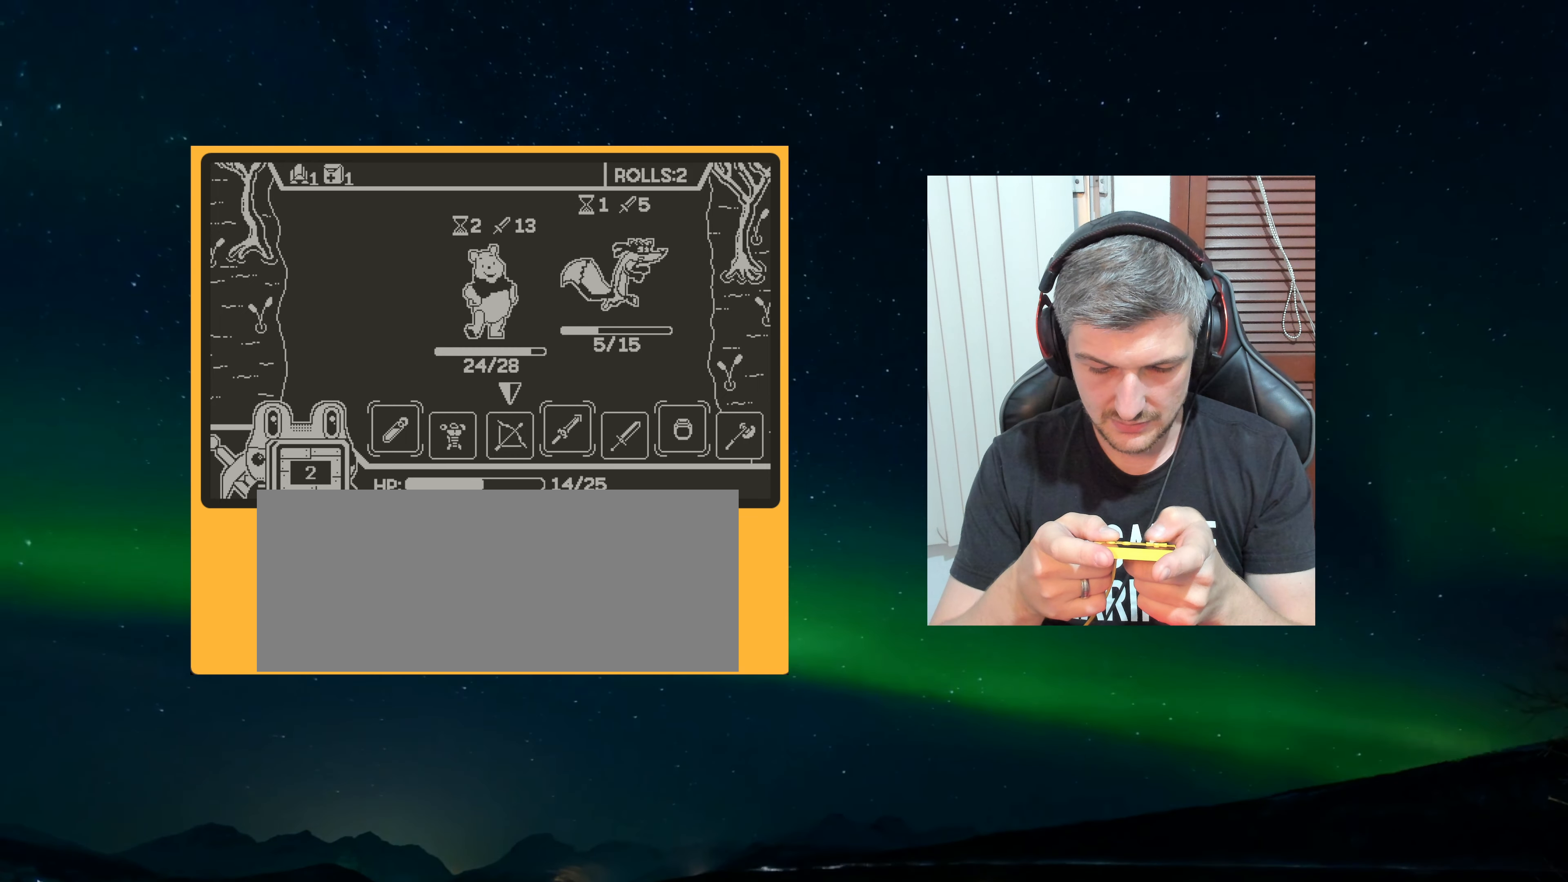
{"dt_ms": 500, "buttons": ["A"], "left_stick": "center", "events": [[433, "A", "down"]]}
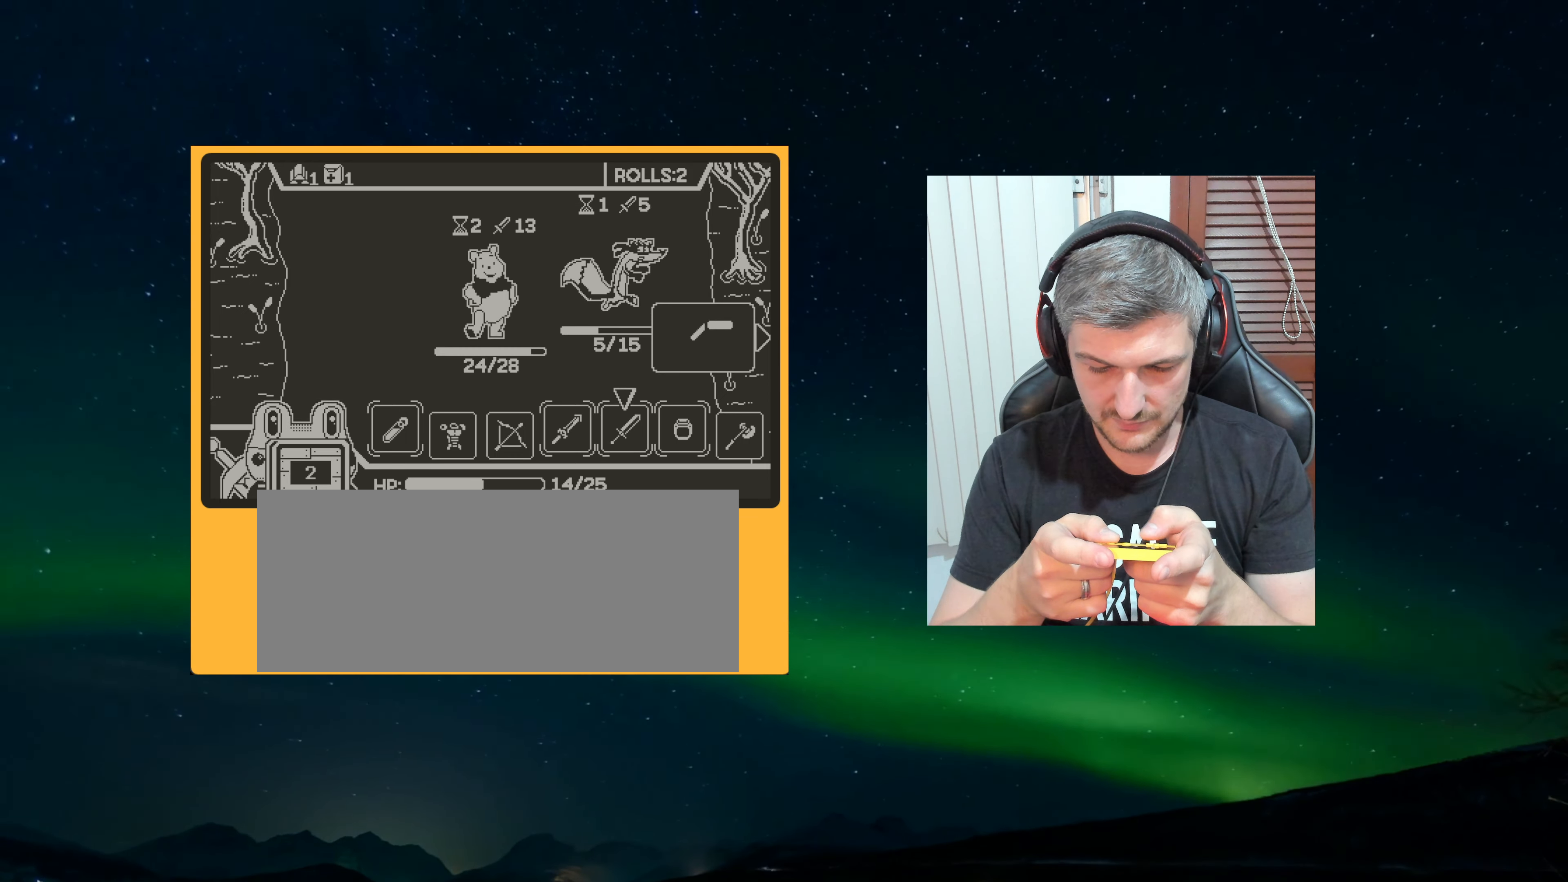
{"dt_ms": 500, "buttons": [], "left_stick": "center", "events": [[33, "A", "up"]]}
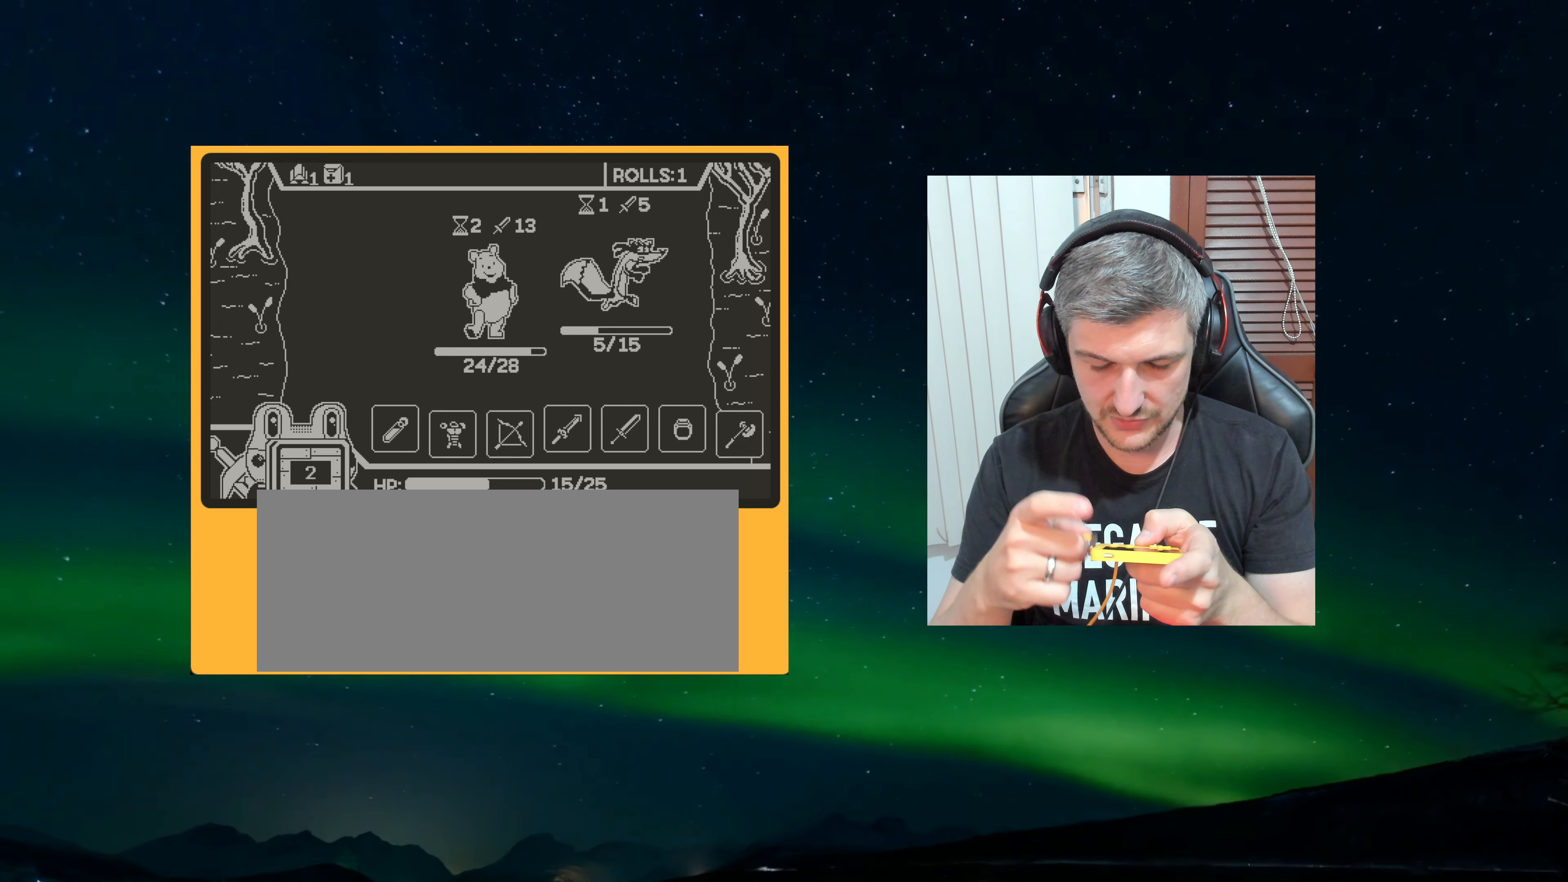
{"dt_ms": 1000, "buttons": [], "left_stick": "center"}
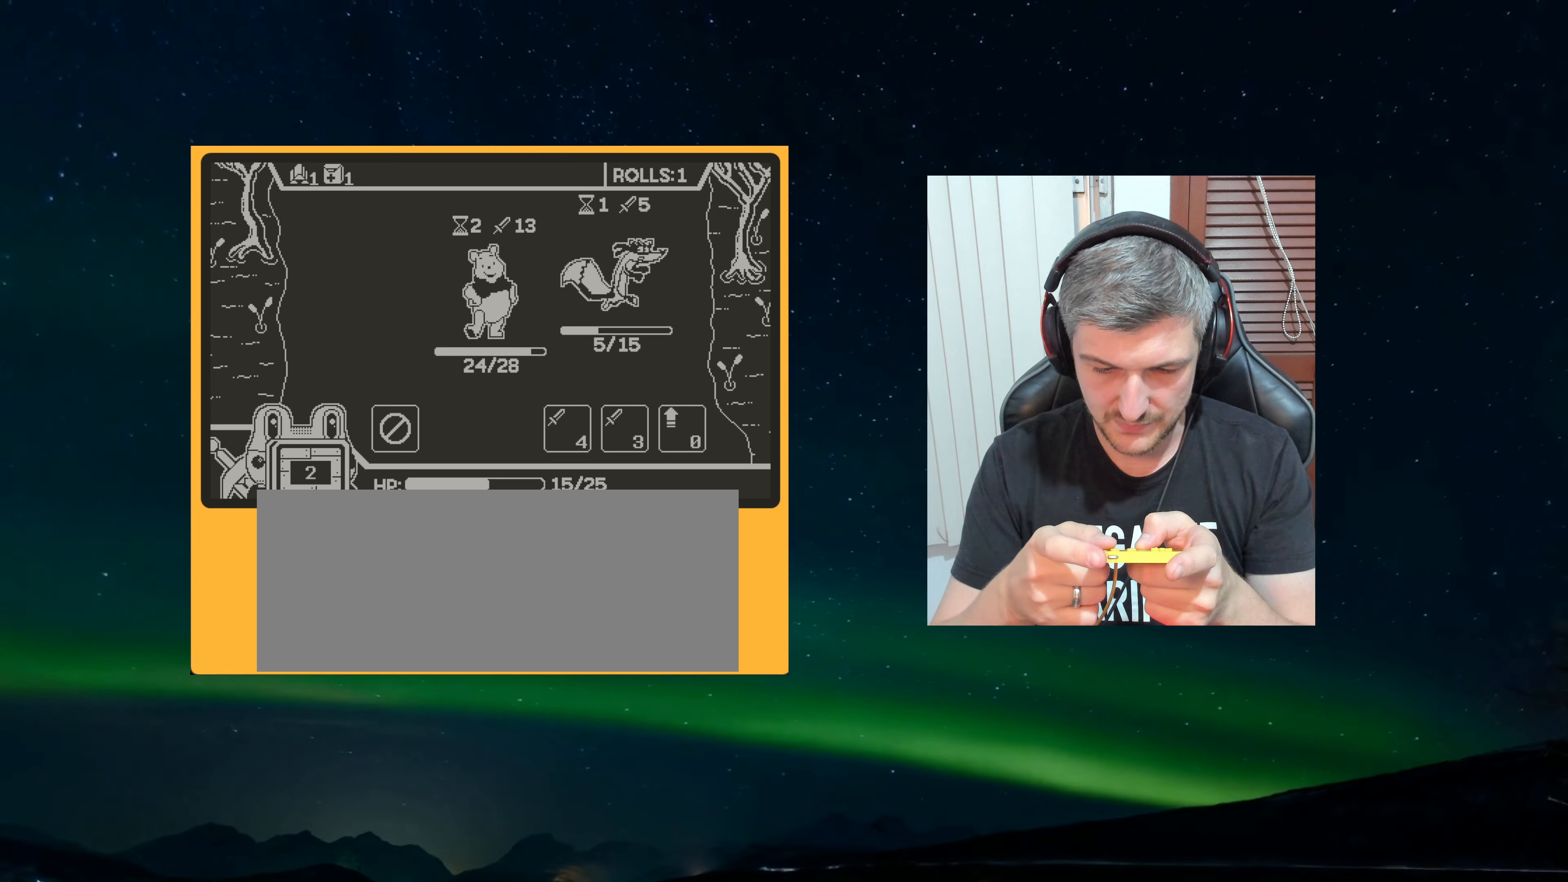
{"dt_ms": 500, "buttons": [], "left_stick": "center", "events": []}
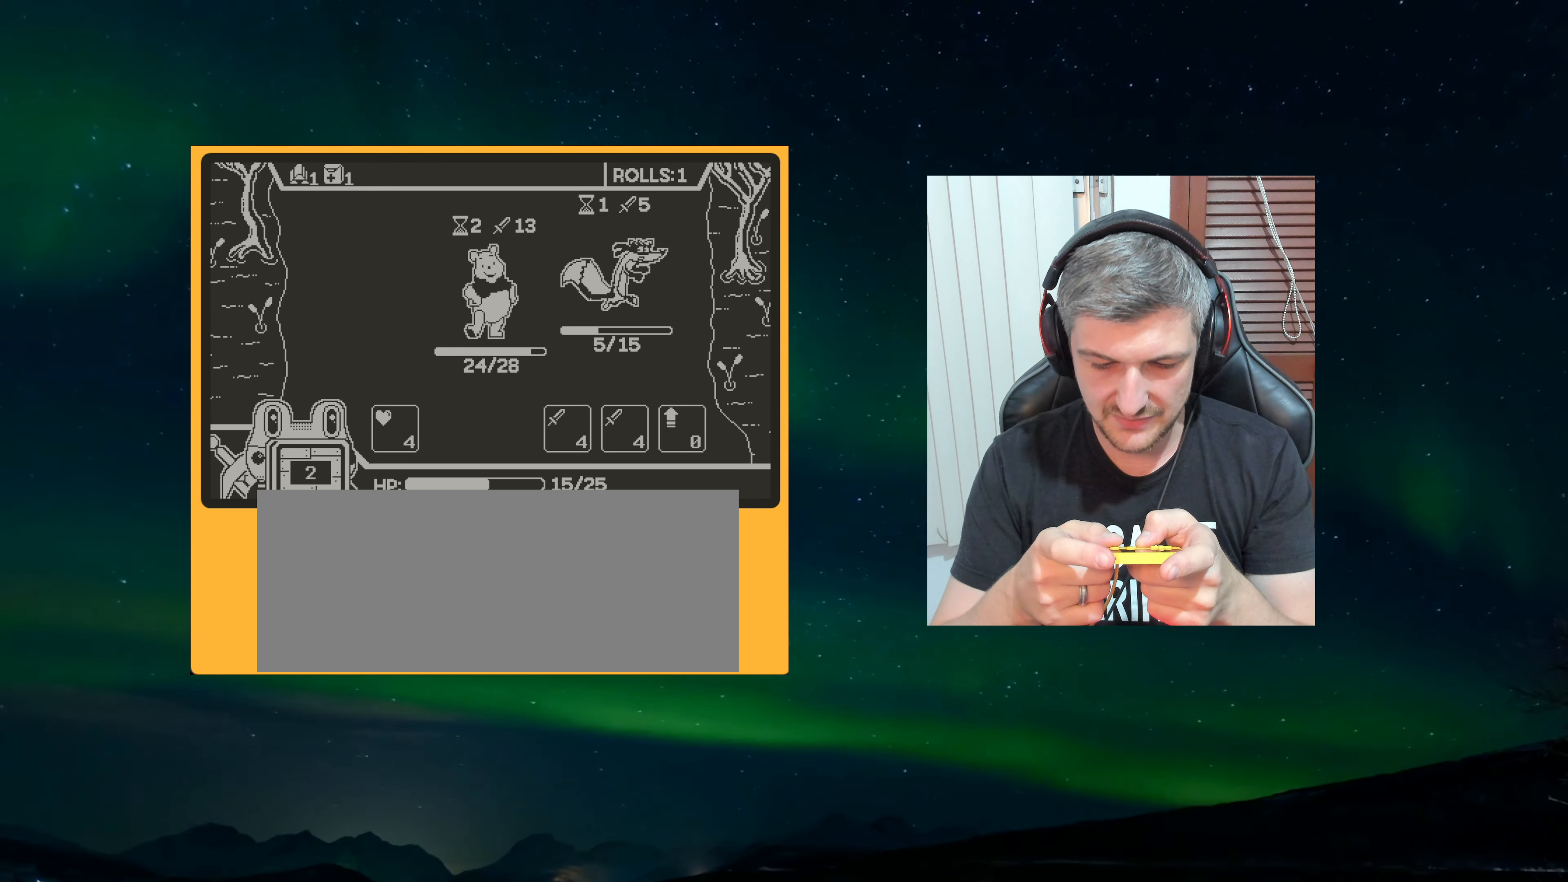
{"dt_ms": 500, "buttons": [], "left_stick": "center", "events": []}
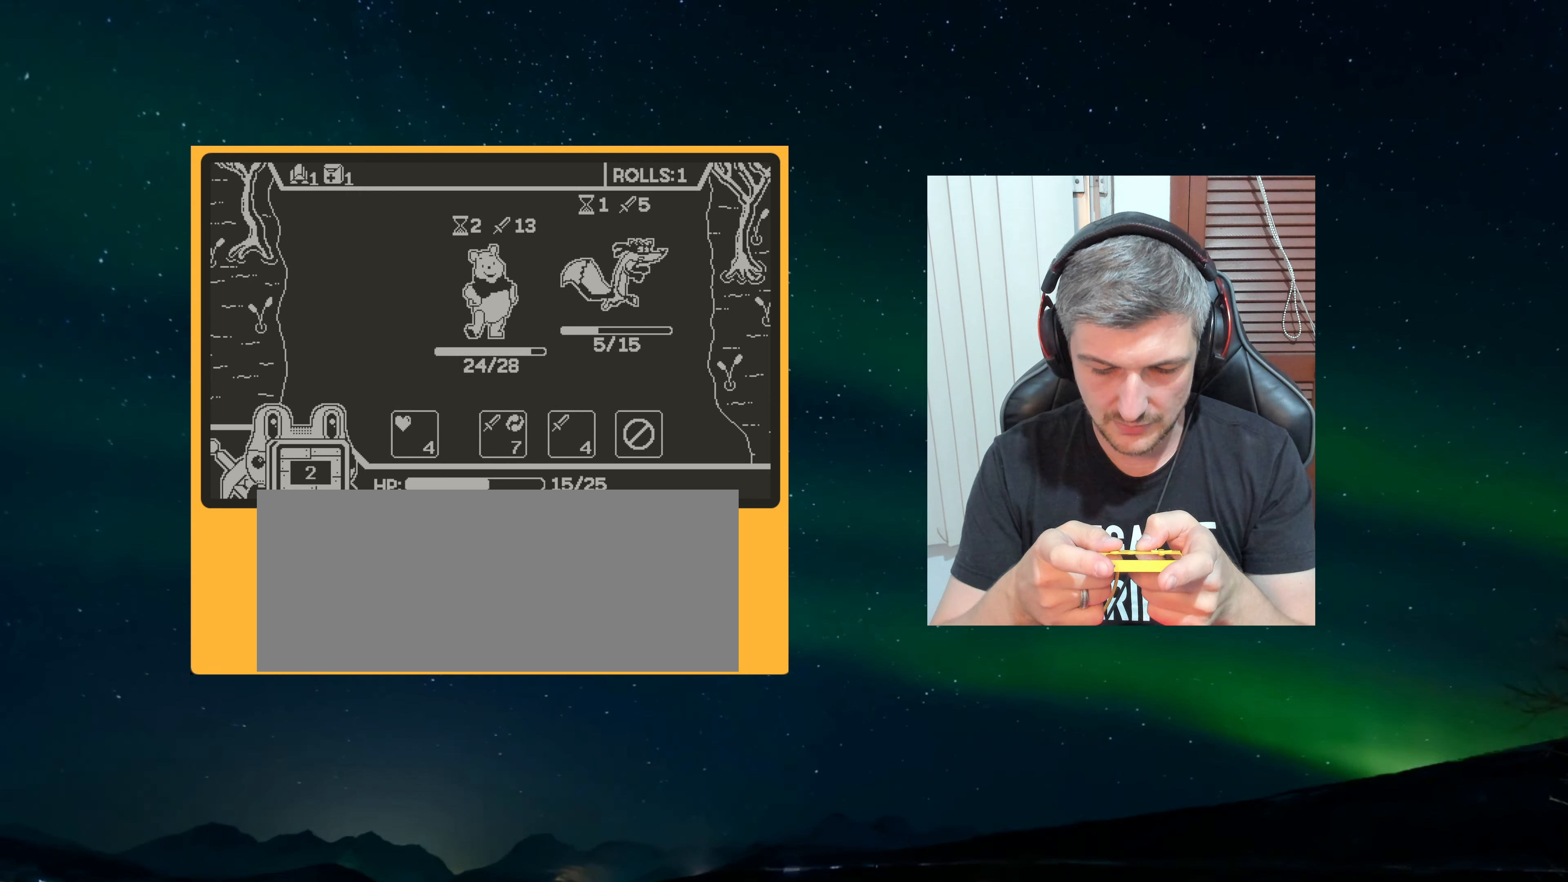
{"dt_ms": 500, "buttons": [], "left_stick": "center", "events": []}
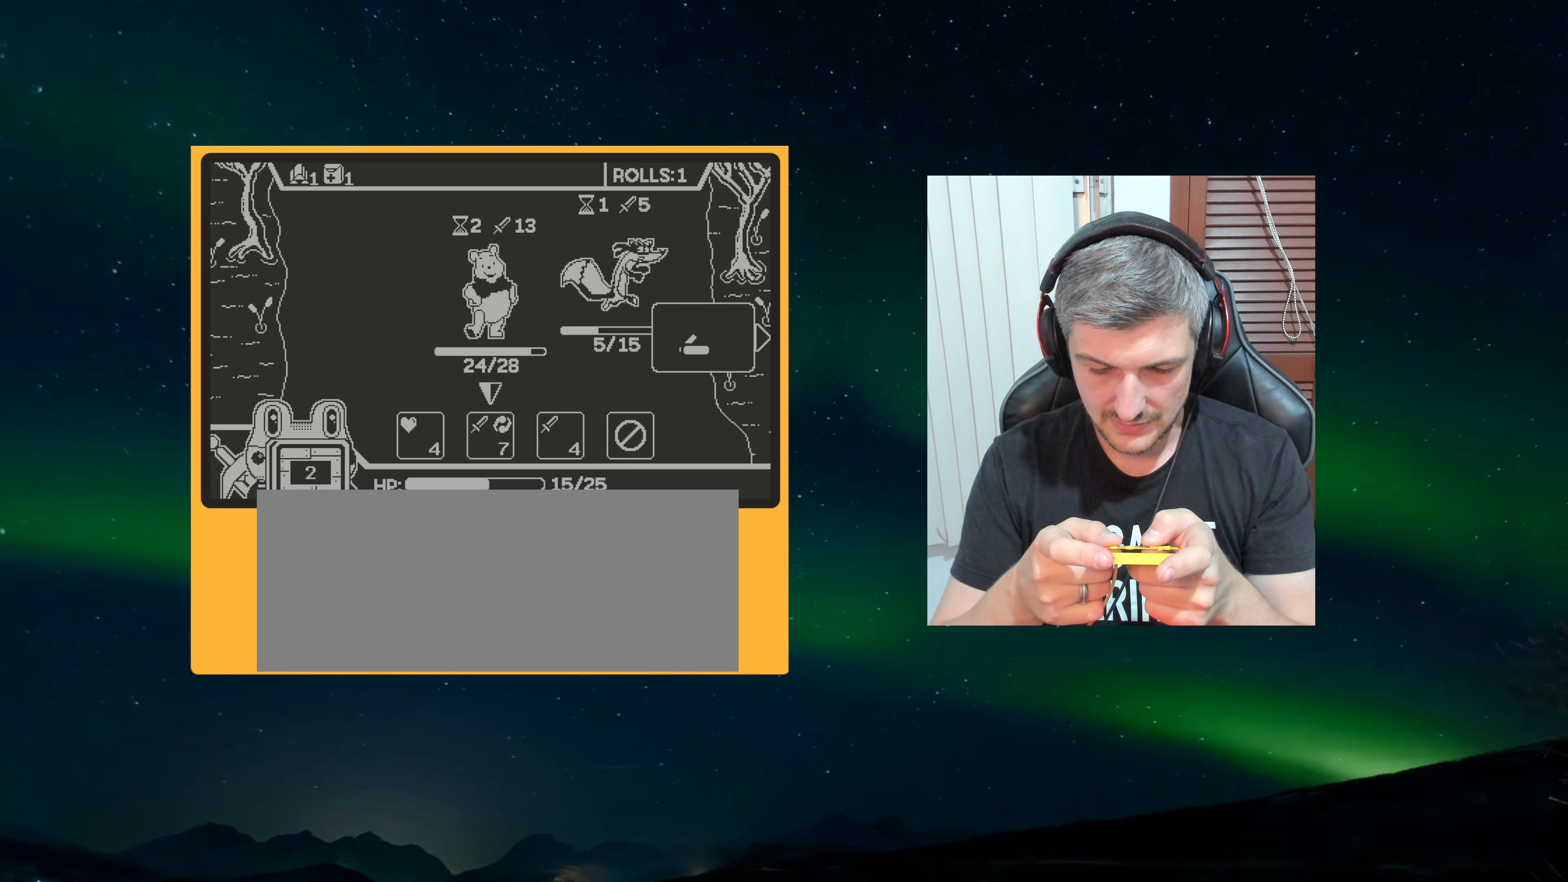
{"dt_ms": 500, "buttons": [], "left_stick": "center", "events": []}
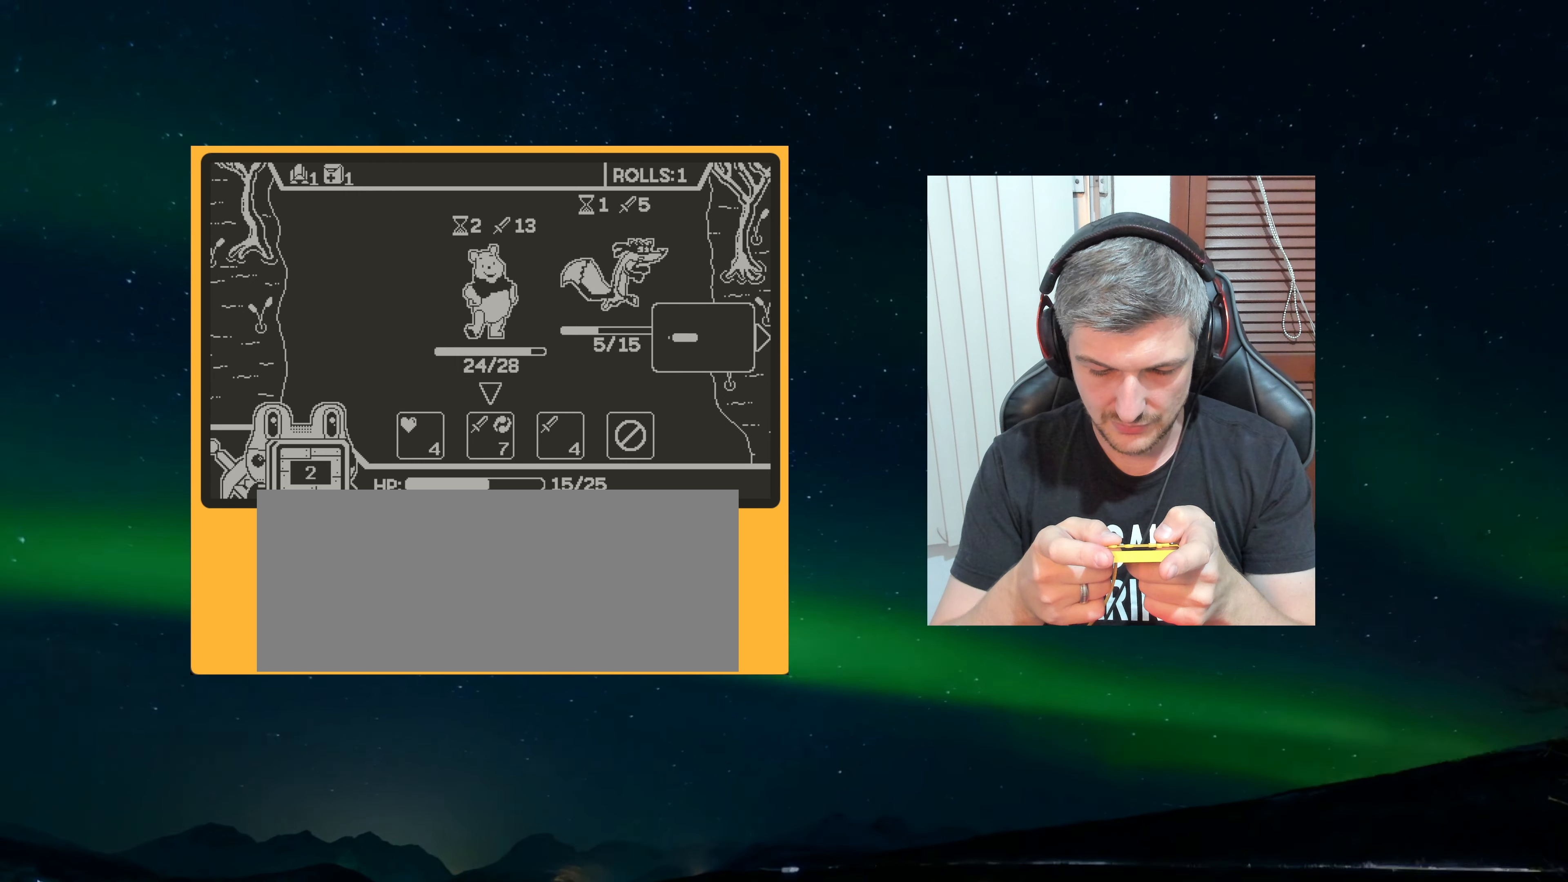
{"dt_ms": 500, "buttons": [], "left_stick": "center", "events": [[367, "A", "down"], [467, "A", "up"]]}